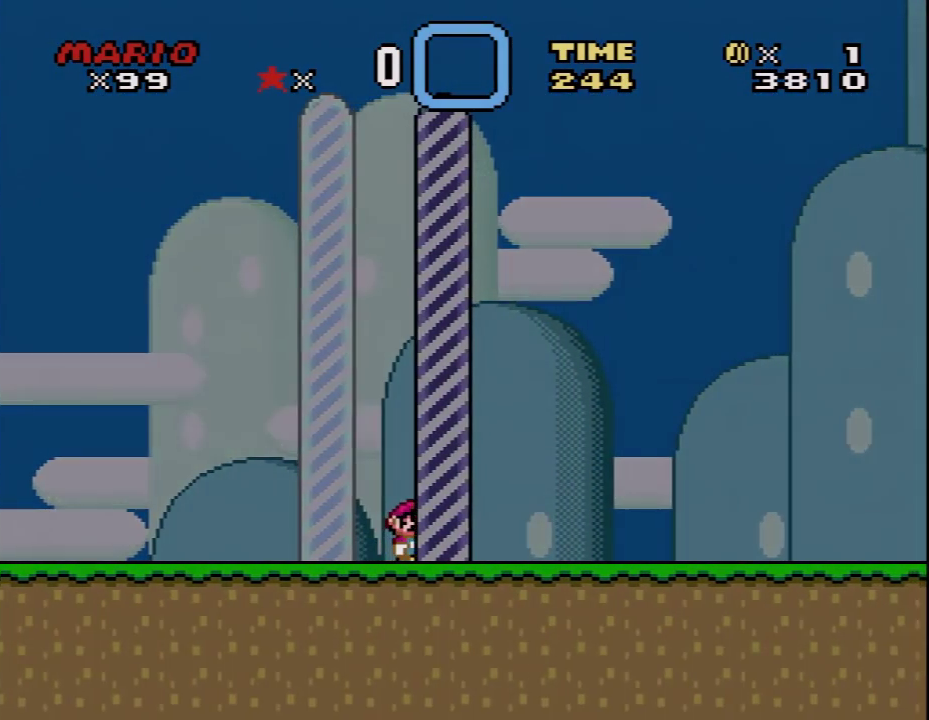
Gameplay with a controller (Nintendo layout); each line is a JSON object with the inputs held at the frame after it. "events" lists button and stick changes between this image and that frame as [ms after this image, input, new state], when the widget could be followed in between. Not read: L3 R3.
{"buttons": [], "events": []}
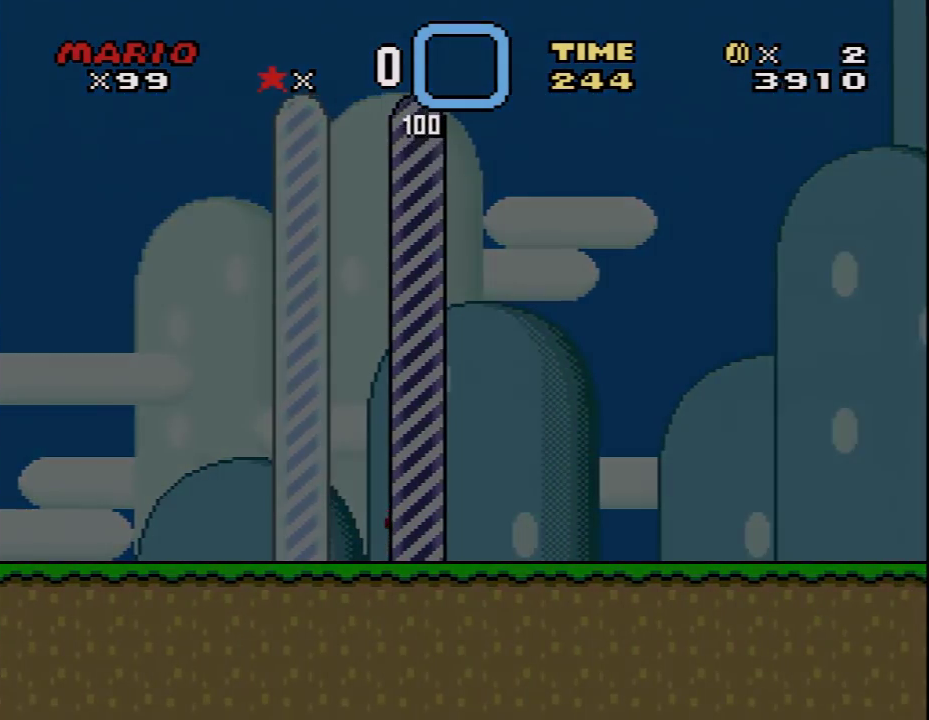
{"buttons": [], "events": []}
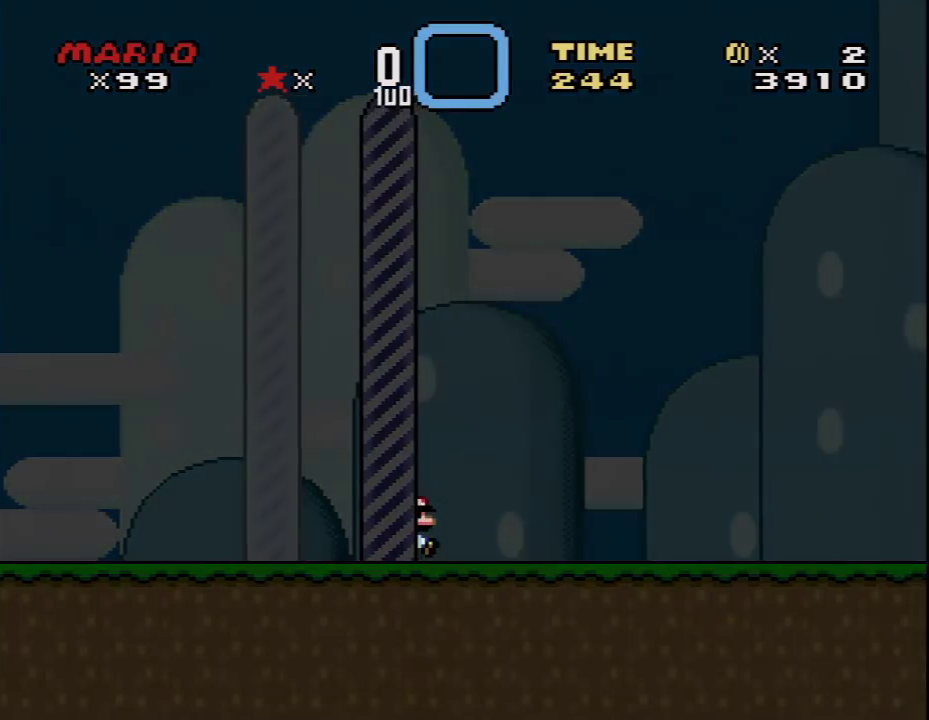
{"buttons": [], "events": []}
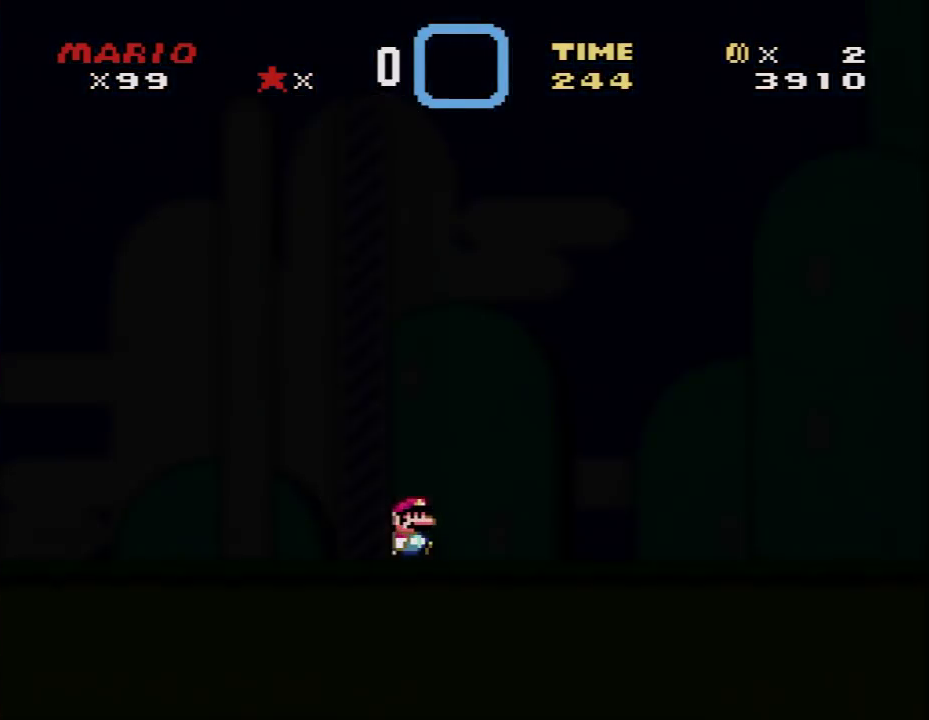
{"buttons": [], "events": []}
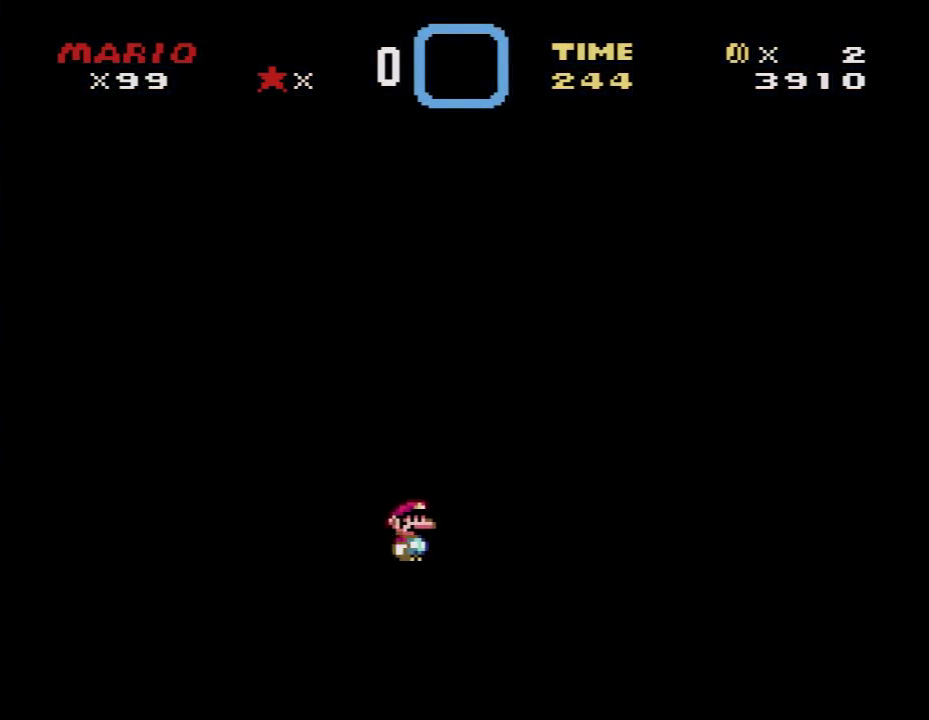
{"buttons": [], "events": []}
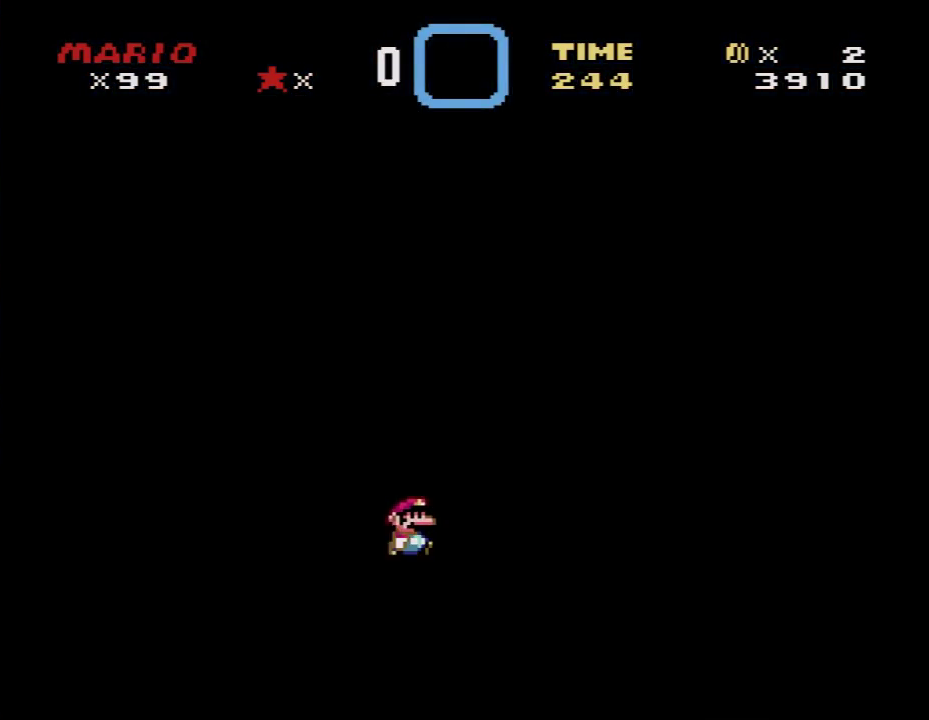
{"buttons": [], "events": []}
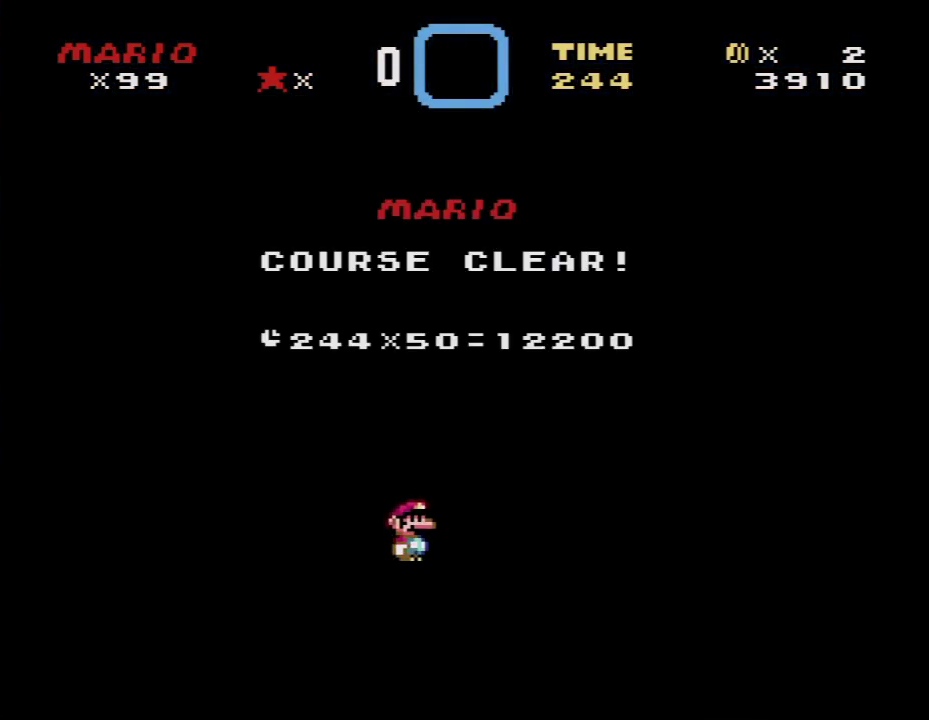
{"buttons": ["B"], "events": [[500, "B", "down"]]}
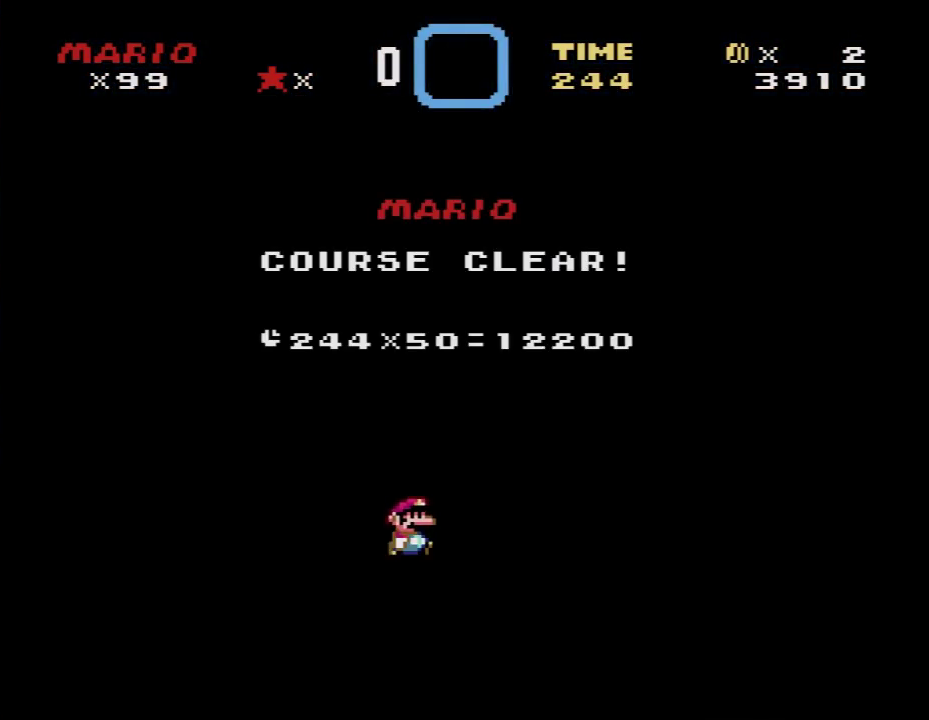
{"buttons": ["B"], "events": [[133, "B", "up"], [183, "A", "down"], [250, "A", "up"], [250, "B", "down"], [383, "B", "up"], [500, "B", "down"]]}
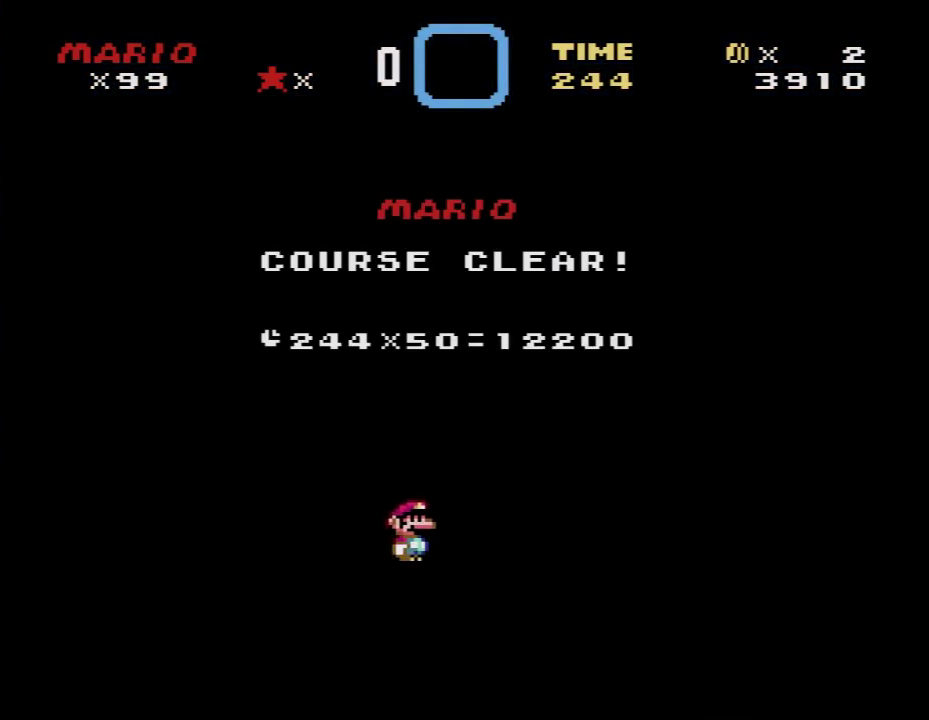
{"buttons": ["A"], "events": [[100, "B", "up"], [200, "A", "down"], [250, "B", "down"], [283, "A", "up"], [417, "A", "down"], [417, "B", "up"]]}
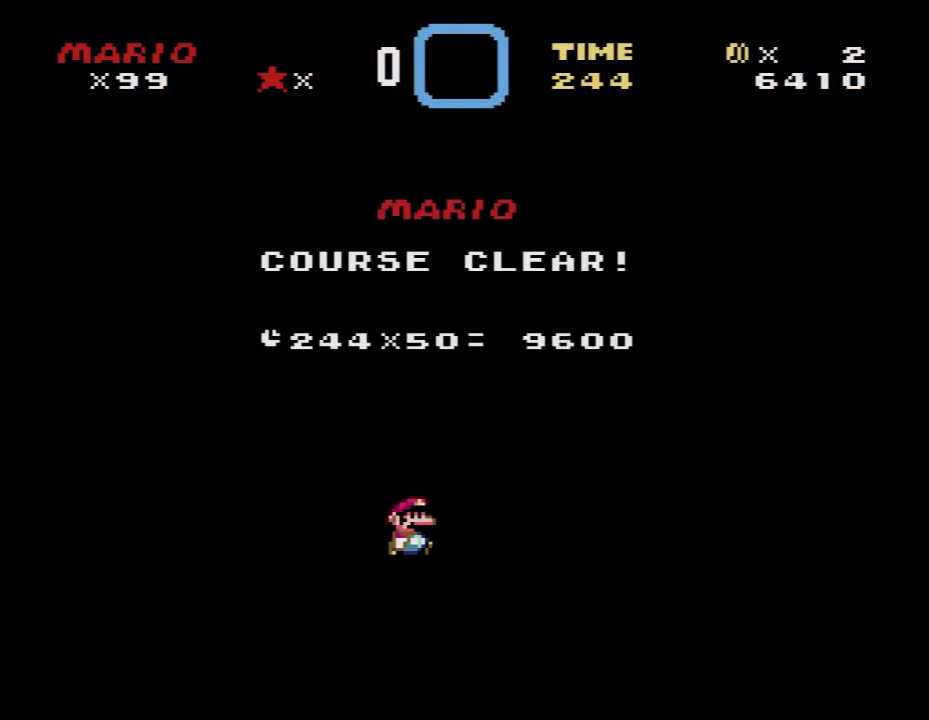
{"buttons": ["A"], "events": [[33, "B", "down"], [67, "A", "up"], [200, "A", "down"], [200, "B", "up"], [283, "A", "up"], [283, "B", "down"], [417, "B", "up"], [450, "A", "down"]]}
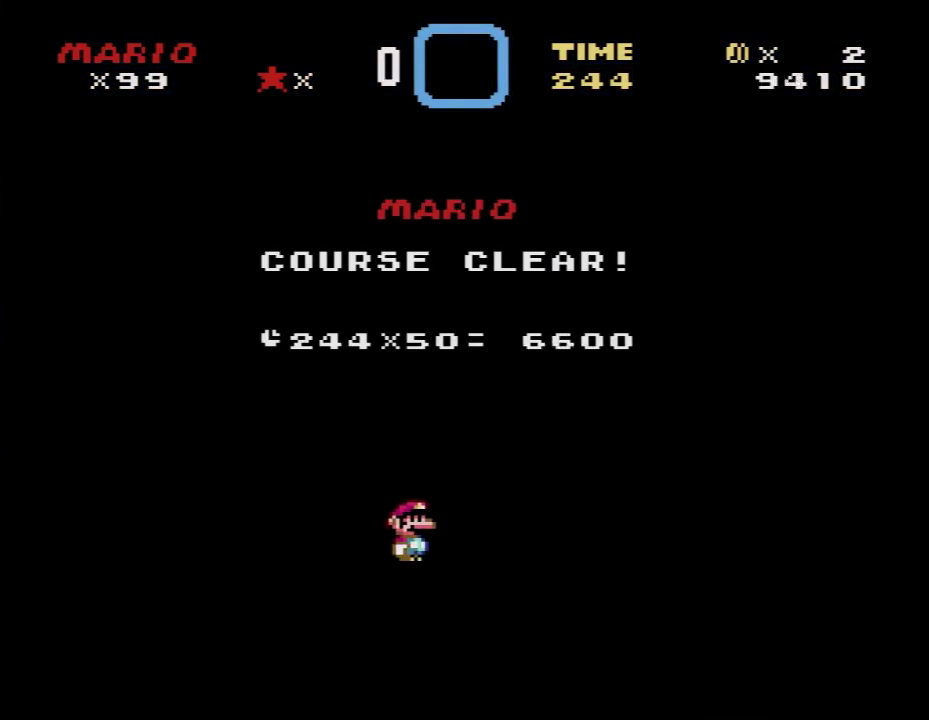
{"buttons": ["B"], "events": [[33, "A", "up"], [33, "B", "down"], [133, "A", "down"], [133, "B", "up"], [250, "B", "down"], [283, "A", "up"], [383, "A", "down"], [383, "B", "up"], [467, "A", "up"], [467, "B", "down"]]}
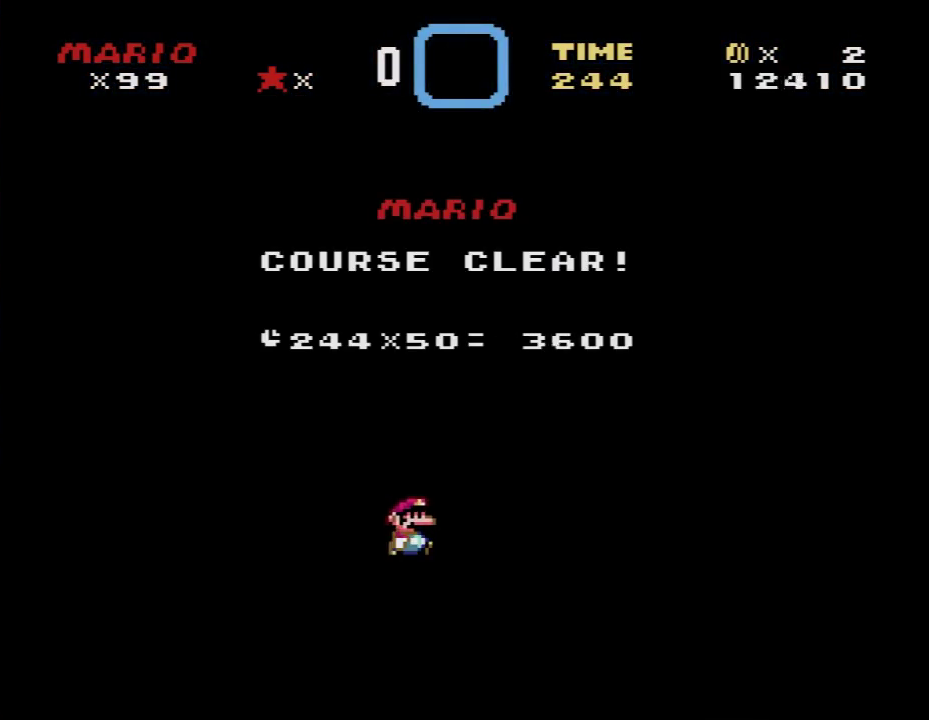
{"buttons": ["A"], "events": [[100, "A", "down"], [100, "B", "up"], [183, "B", "down"], [217, "A", "up"], [283, "B", "up"], [317, "A", "down"], [417, "B", "down"], [450, "A", "up"], [500, "A", "down"], [500, "B", "up"]]}
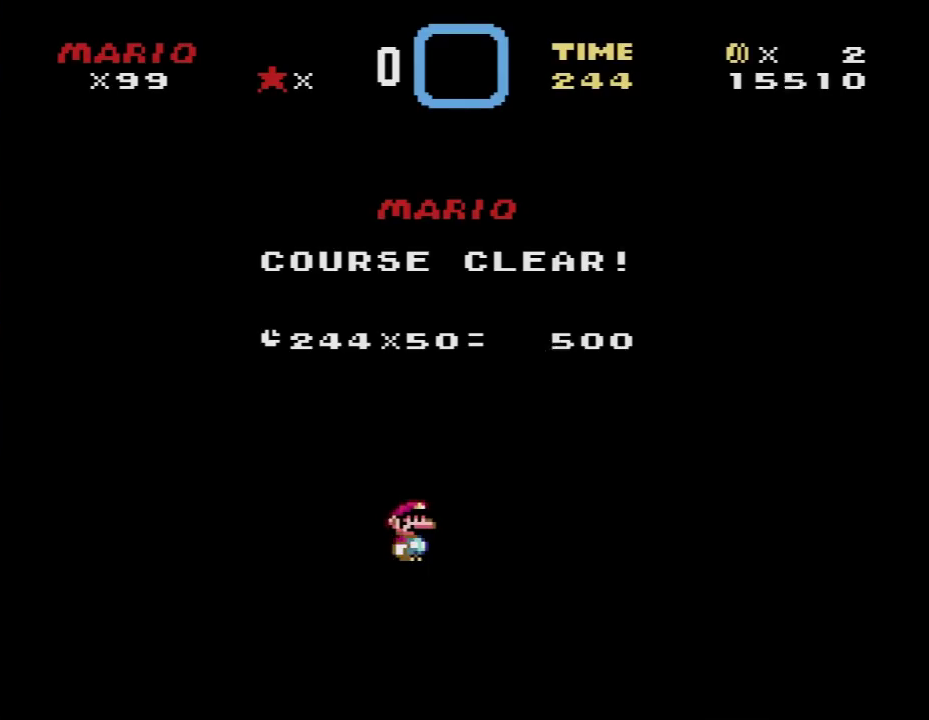
{"buttons": [], "events": [[100, "A", "up"], [100, "B", "down"], [217, "A", "down"], [217, "B", "up"], [283, "B", "down"], [317, "A", "up"], [450, "B", "up"]]}
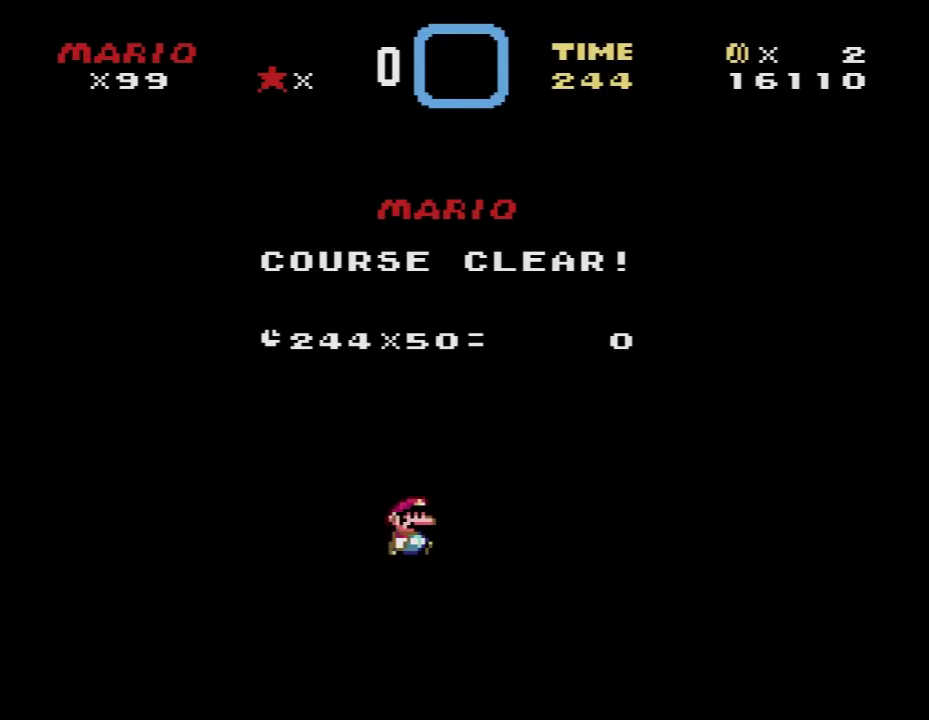
{"buttons": ["A"], "events": [[450, "A", "down"]]}
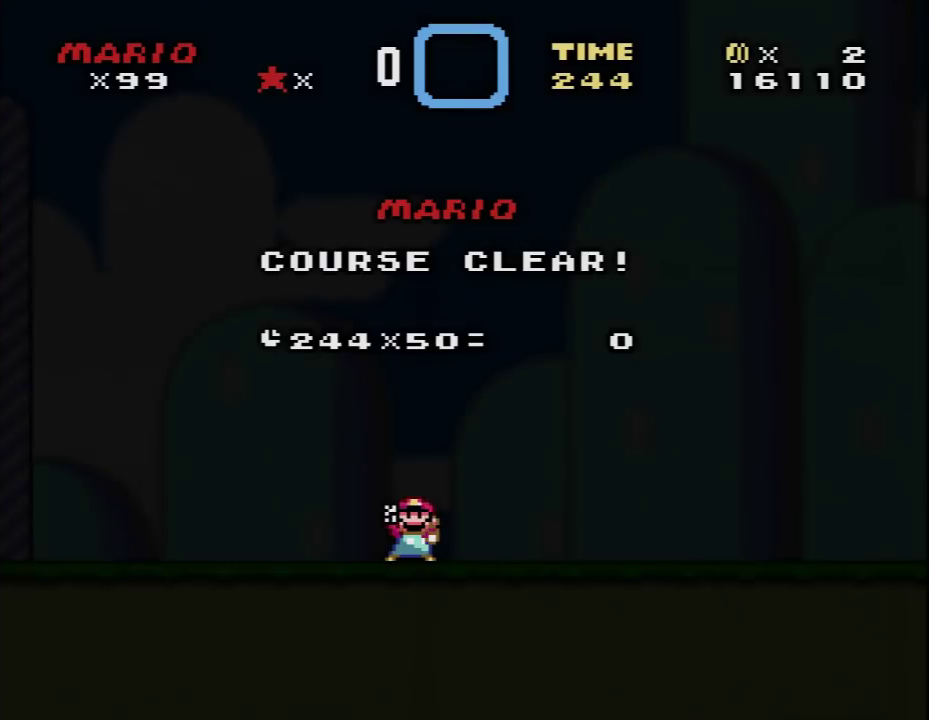
{"buttons": ["A", "B"], "events": [[33, "A", "up"], [67, "B", "down"], [167, "A", "down"], [167, "B", "up"], [250, "B", "down"], [283, "A", "up"], [383, "A", "down"], [383, "B", "up"], [500, "B", "down"]]}
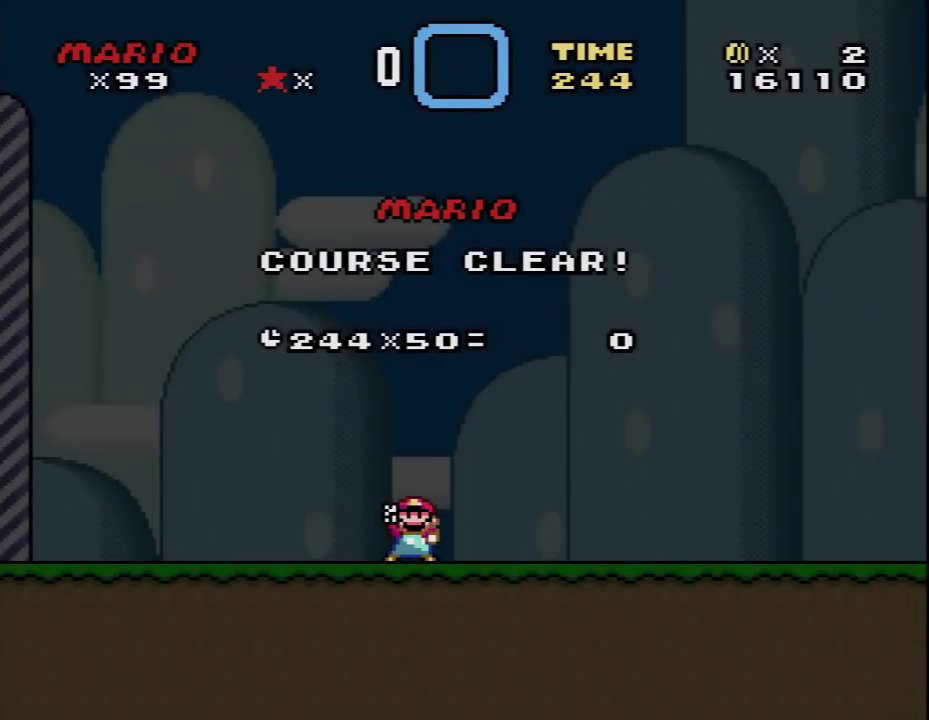
{"buttons": ["B"], "events": [[33, "A", "up"], [133, "A", "down"], [133, "B", "up"], [217, "B", "down"], [250, "A", "up"], [350, "A", "down"], [350, "B", "up"], [433, "B", "down"], [467, "A", "up"]]}
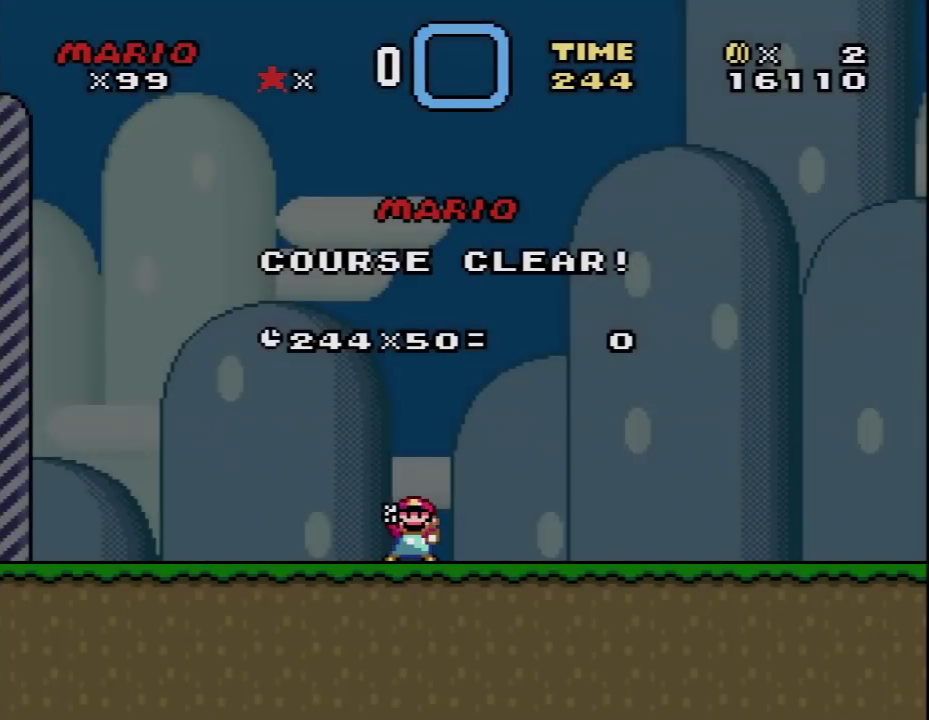
{"buttons": ["B"], "events": [[67, "A", "down"], [67, "B", "up"], [167, "A", "up"], [167, "B", "down"], [283, "A", "down"], [283, "B", "up"], [383, "B", "down"], [417, "A", "up"]]}
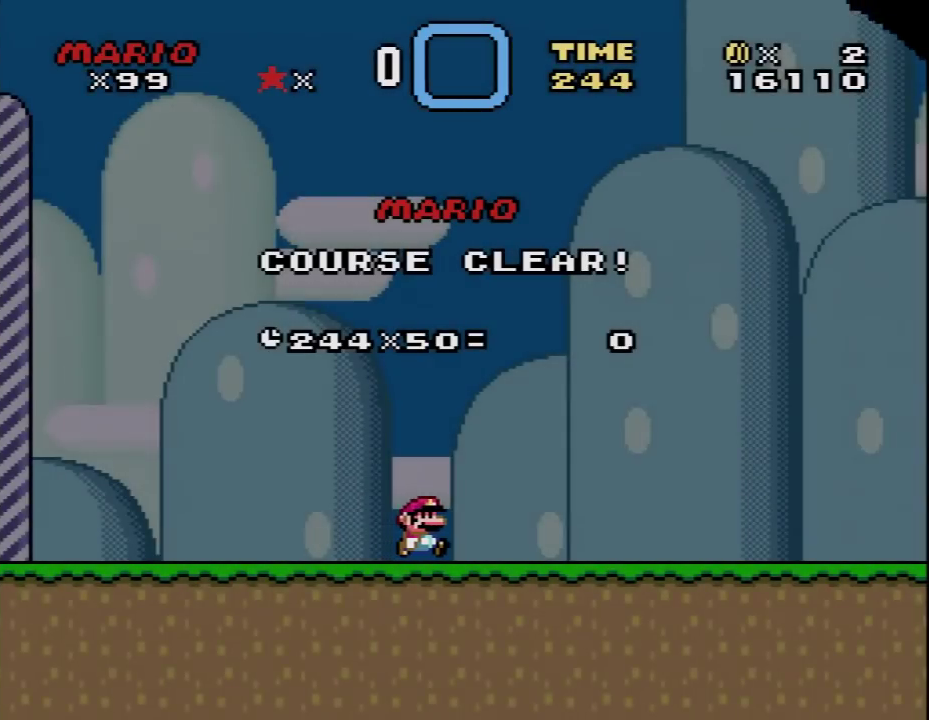
{"buttons": ["A"], "events": [[33, "A", "down"], [33, "B", "up"], [133, "A", "up"], [133, "B", "down"], [250, "A", "down"], [283, "B", "up"], [350, "B", "down"], [383, "A", "up"], [467, "A", "down"], [500, "B", "up"]]}
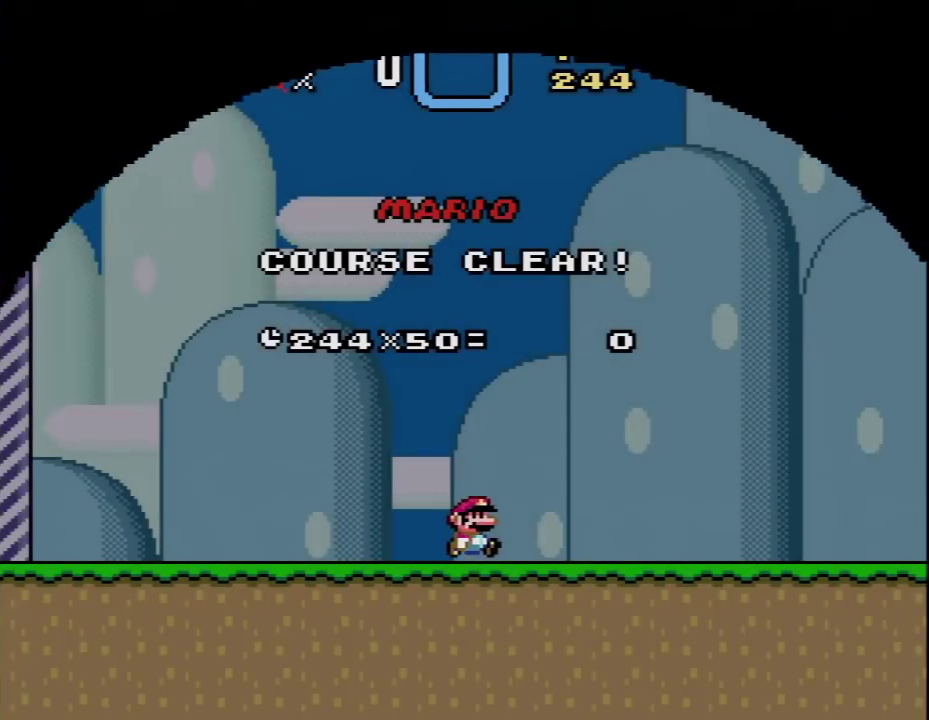
{"buttons": ["A"], "events": [[100, "A", "up"], [200, "A", "down"], [317, "B", "down"], [350, "A", "up"], [417, "A", "down"], [450, "B", "up"]]}
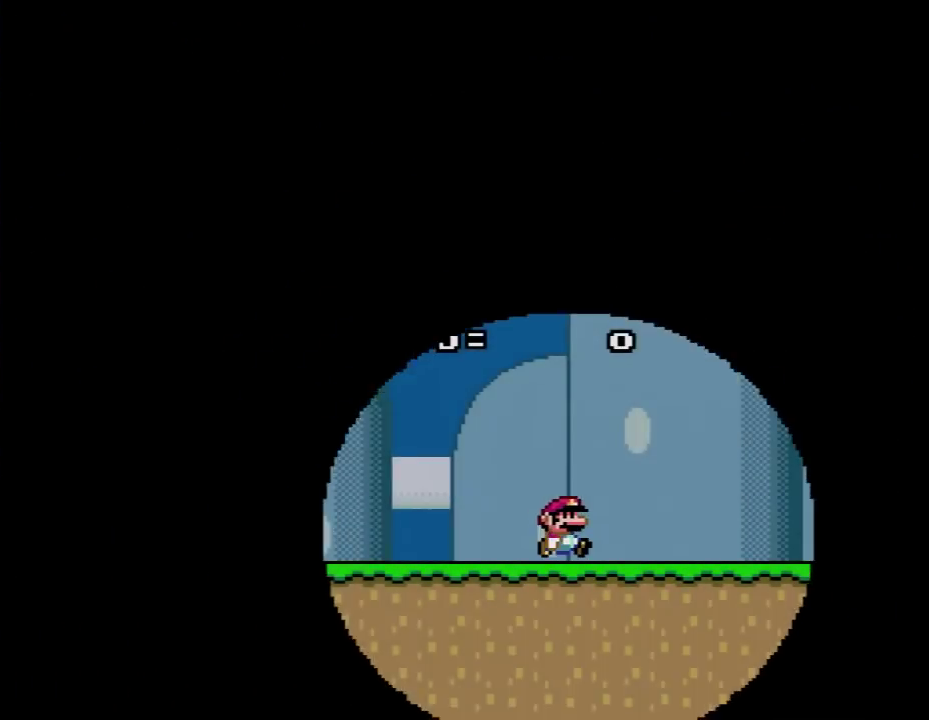
{"buttons": ["B"], "events": [[33, "B", "down"], [67, "A", "up"], [133, "A", "down"], [167, "B", "up"], [250, "B", "down"], [283, "A", "up"]]}
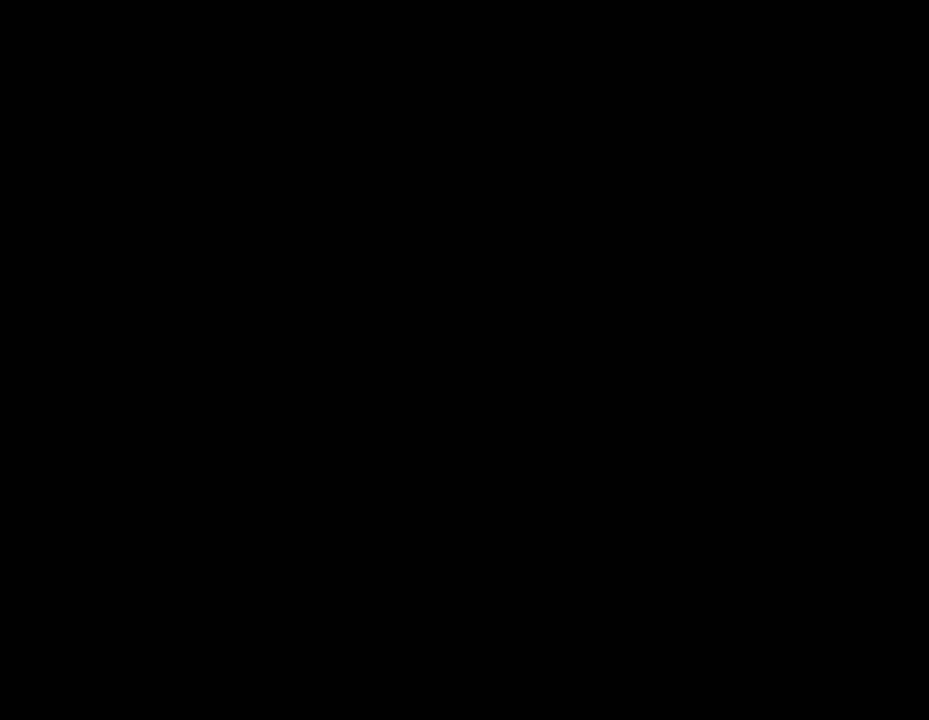
{"buttons": ["B"], "events": []}
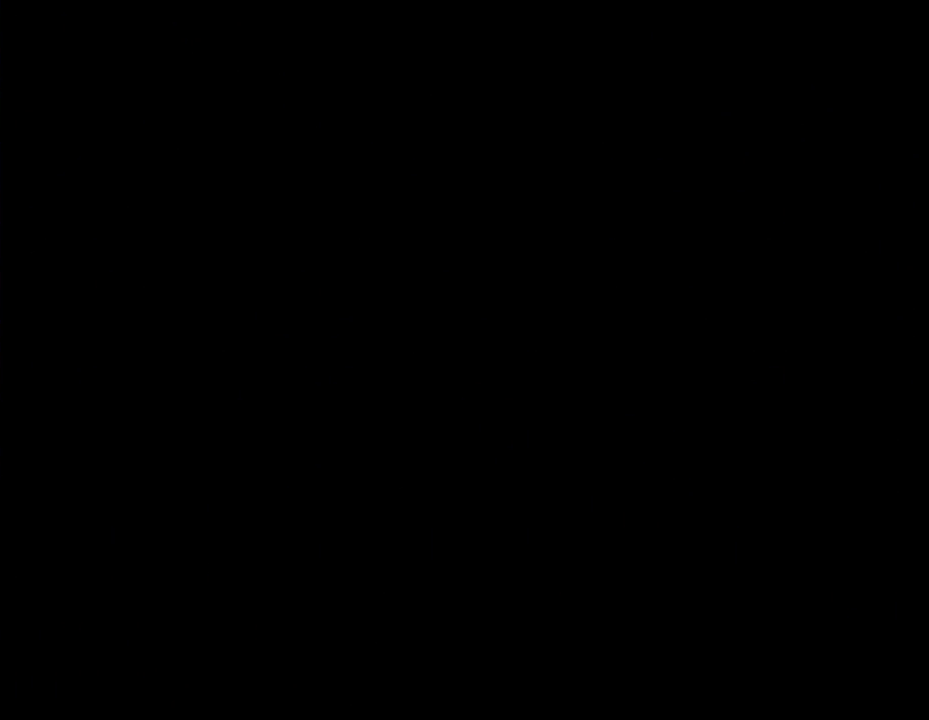
{"buttons": ["B"], "events": []}
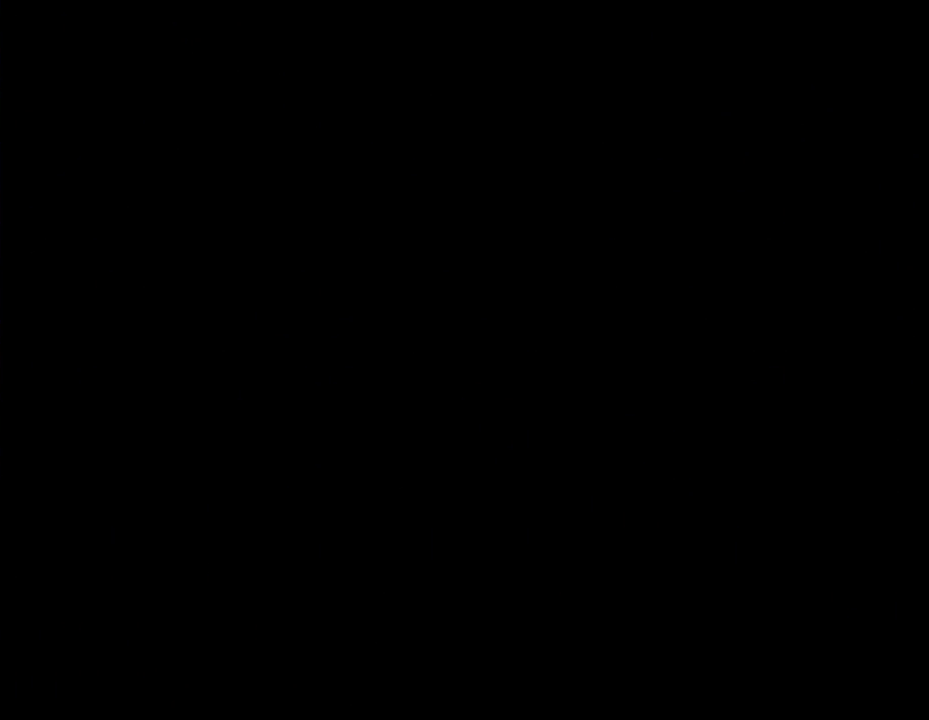
{"buttons": ["B"], "events": [[133, "A", "down"], [133, "B", "up"], [200, "B", "down"], [217, "A", "up"], [317, "A", "down"], [350, "B", "up"], [450, "B", "down"], [467, "A", "up"]]}
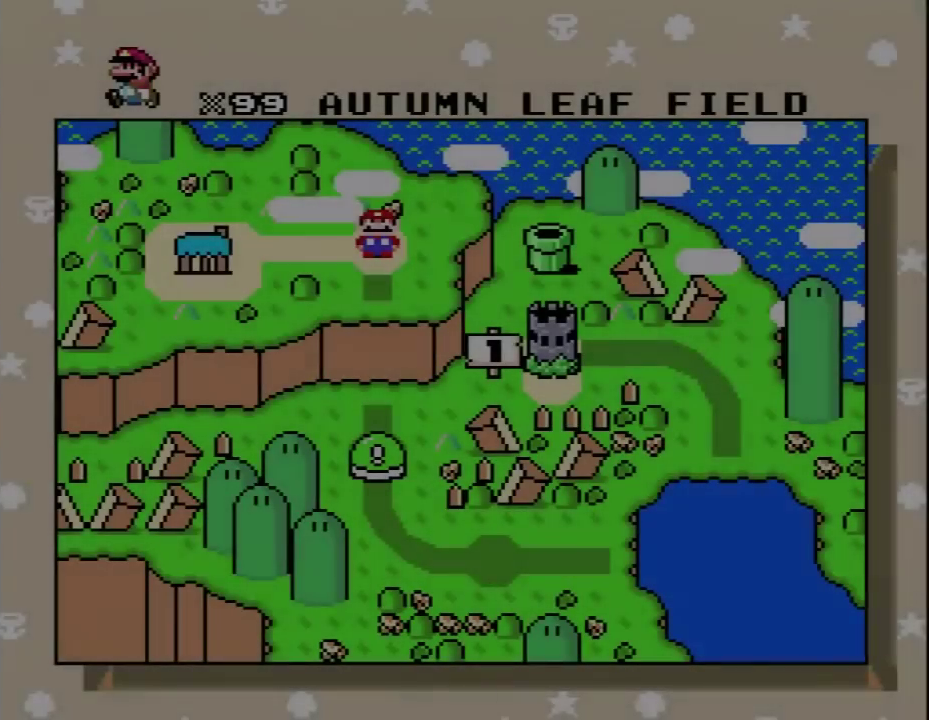
{"buttons": [], "events": [[33, "A", "down"], [33, "B", "up"], [167, "B", "down"], [183, "A", "up"], [283, "A", "down"], [283, "B", "up"], [417, "A", "up"], [417, "B", "down"], [467, "B", "up"]]}
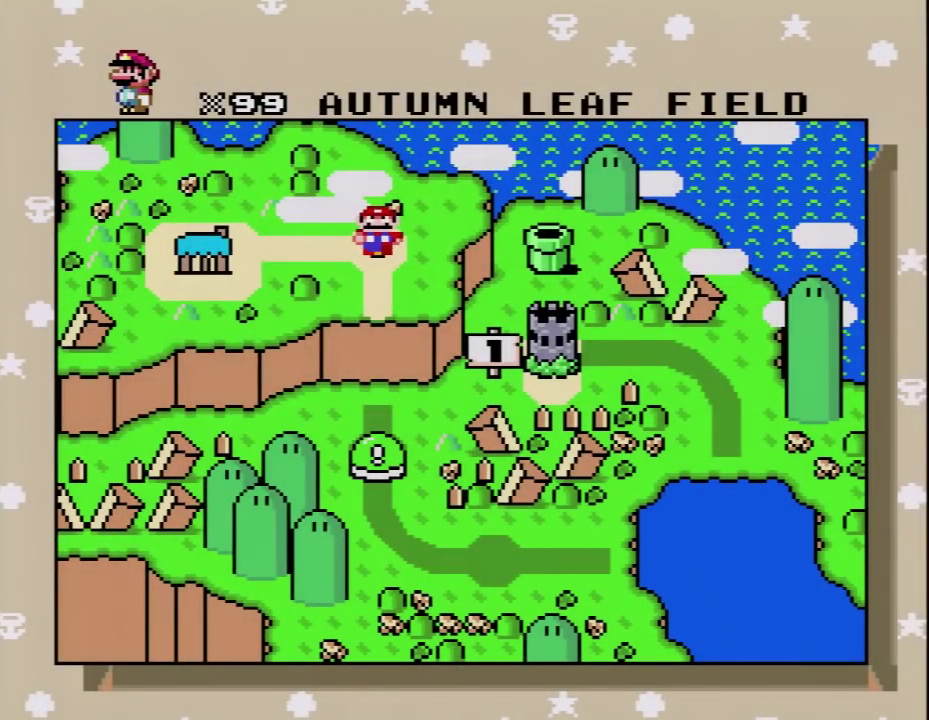
{"buttons": ["A"], "events": [[283, "A", "down"], [350, "A", "up"], [467, "A", "down"]]}
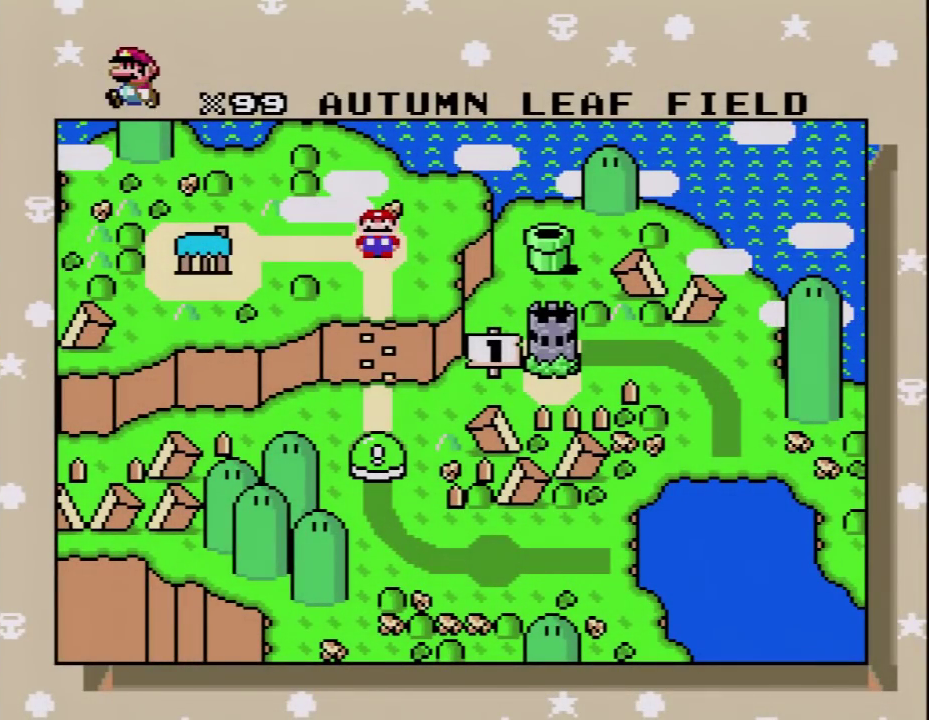
{"buttons": ["A"], "events": [[100, "A", "up"], [200, "A", "down"], [283, "A", "up"], [417, "A", "down"]]}
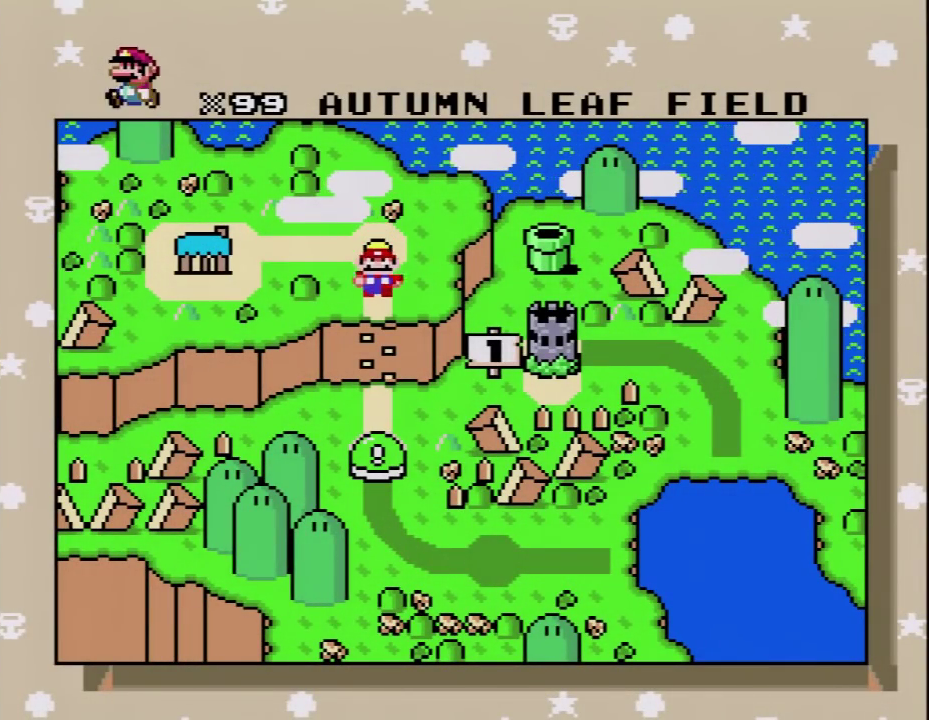
{"buttons": ["A"], "events": [[33, "A", "up"], [100, "A", "down"], [217, "A", "up"], [283, "A", "down"], [417, "A", "up"], [500, "A", "down"]]}